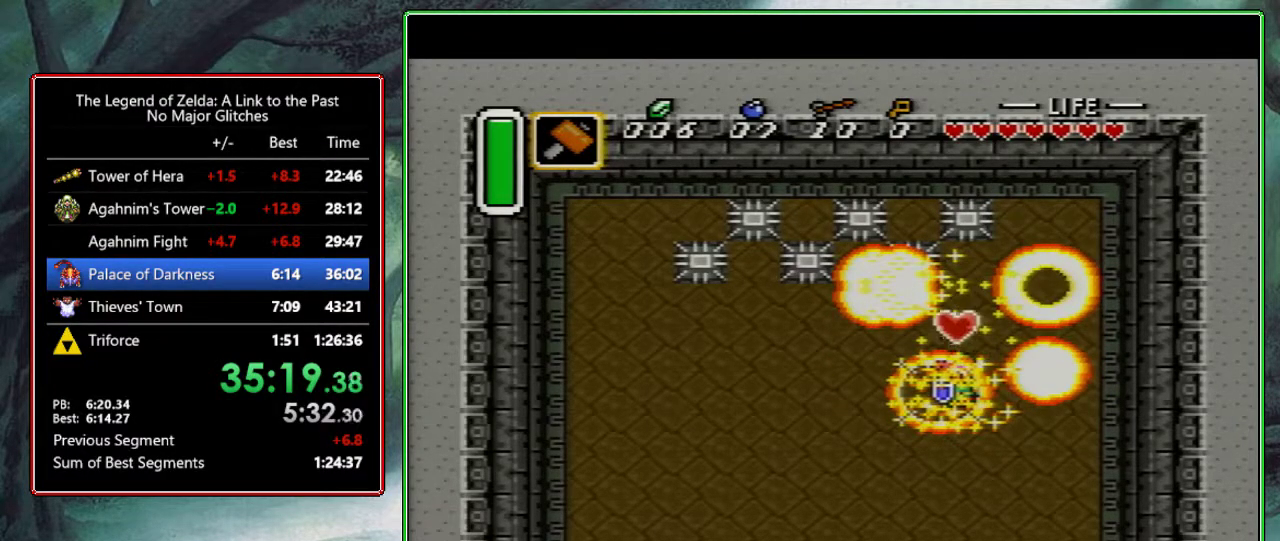
Gameplay with a controller (Nintendo layout); each line is a JSON object with the inputs held at the frame after it. "events" lists button and stick changes between this image and that frame as [ms after this image, input, new state], when the widget could be followed in between. Not read: L3 R3.
{"buttons": ["DPAD_LEFT"], "events": [[467, "DPAD_LEFT", "down"]]}
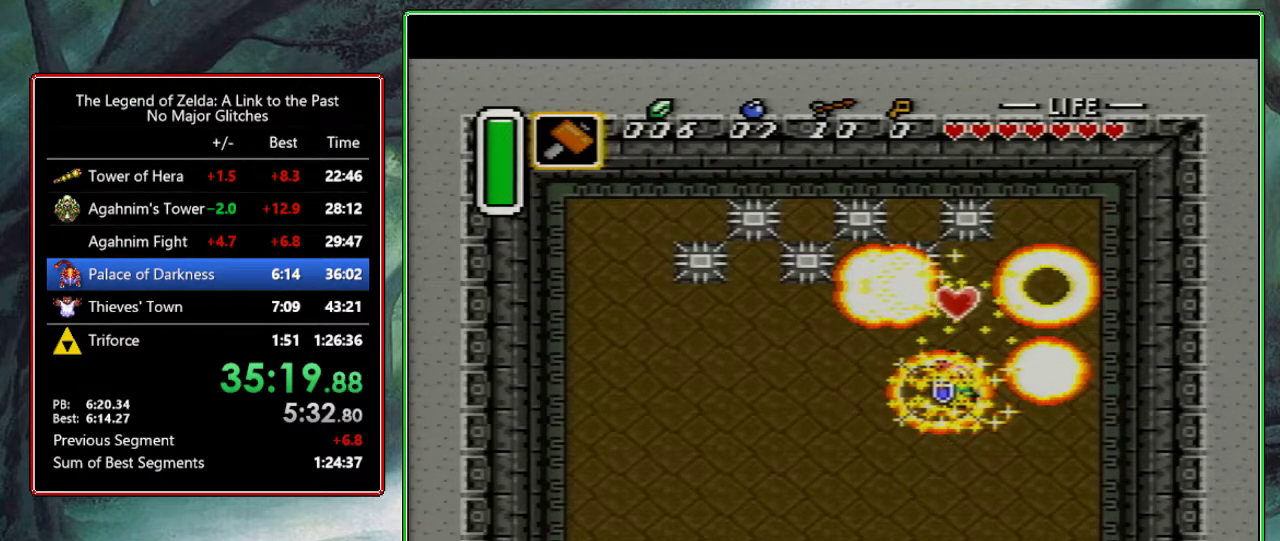
{"buttons": ["DPAD_LEFT"], "events": []}
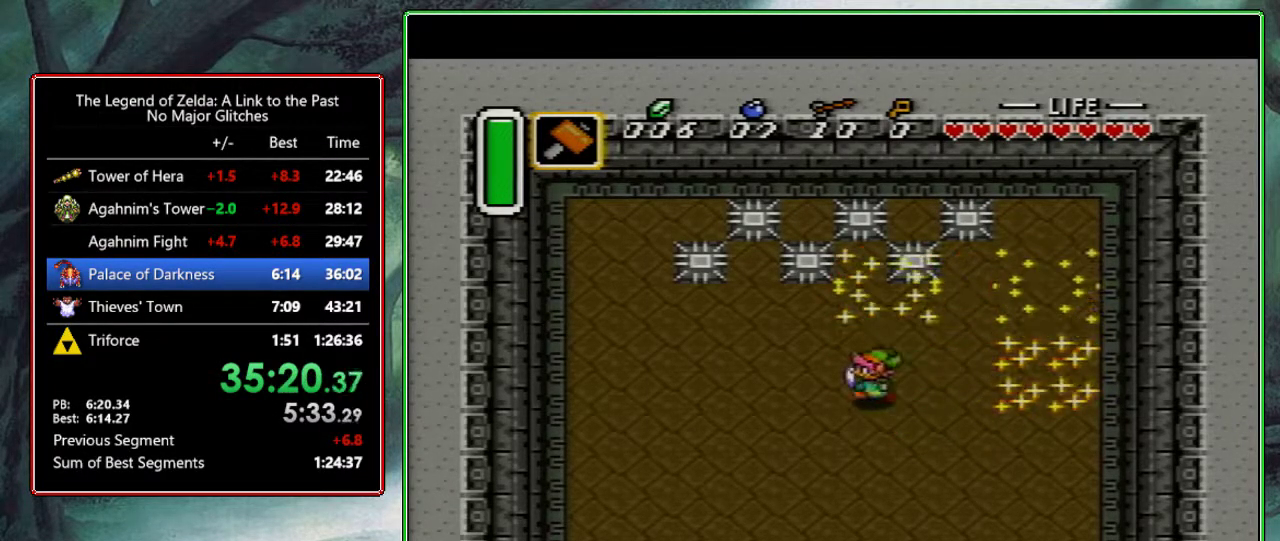
{"buttons": [], "events": [[117, "DPAD_LEFT", "up"], [150, "DPAD_DOWN", "down"], [300, "DPAD_DOWN", "up"]]}
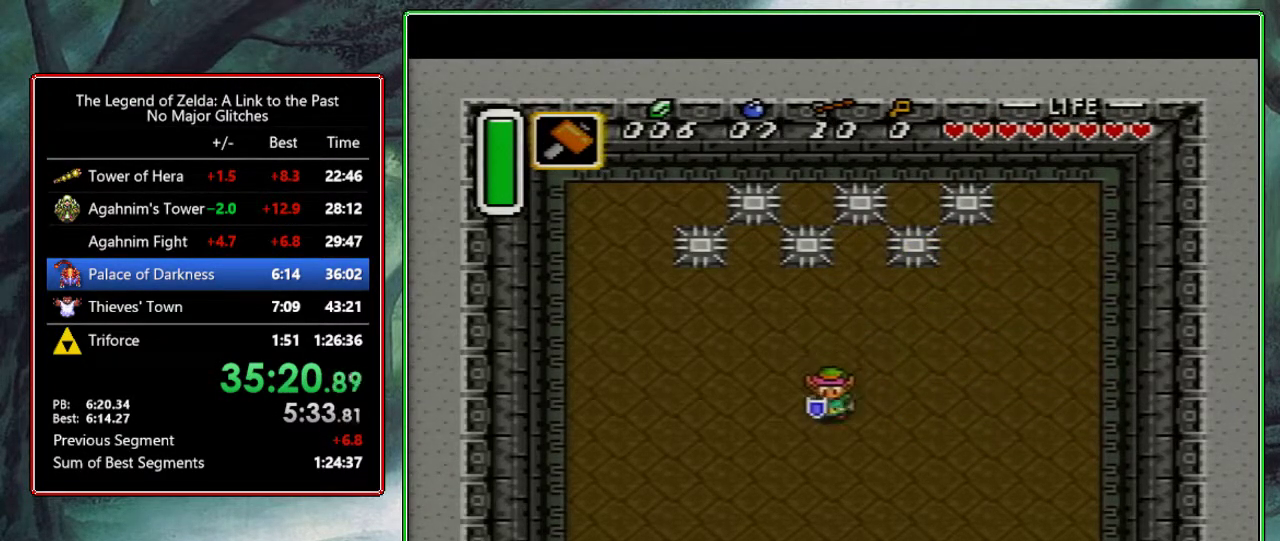
{"buttons": [], "events": []}
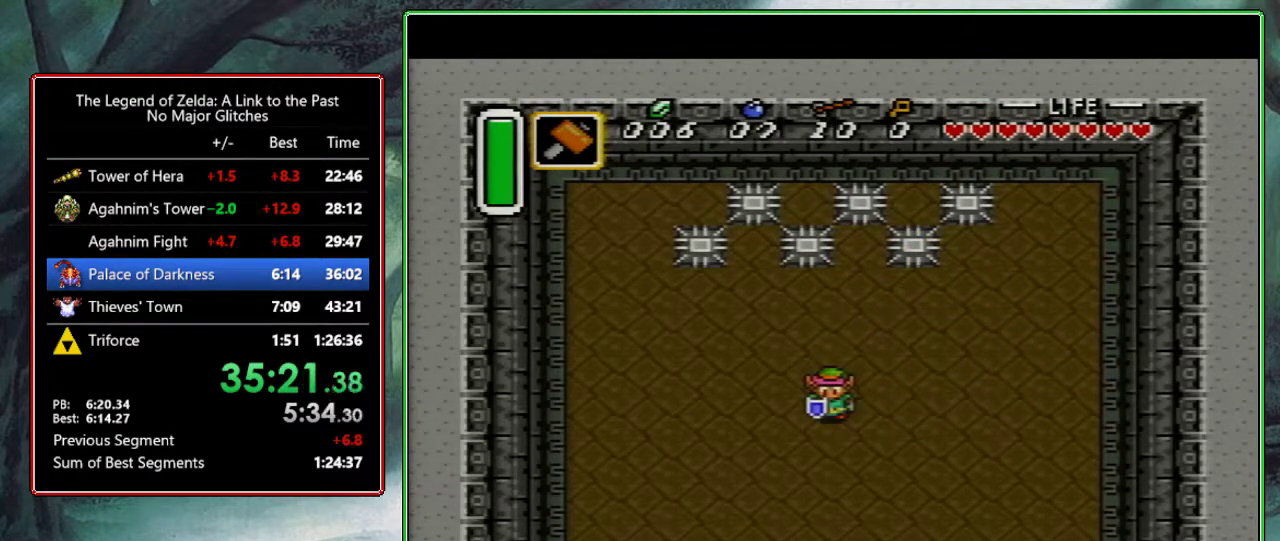
{"buttons": [], "events": []}
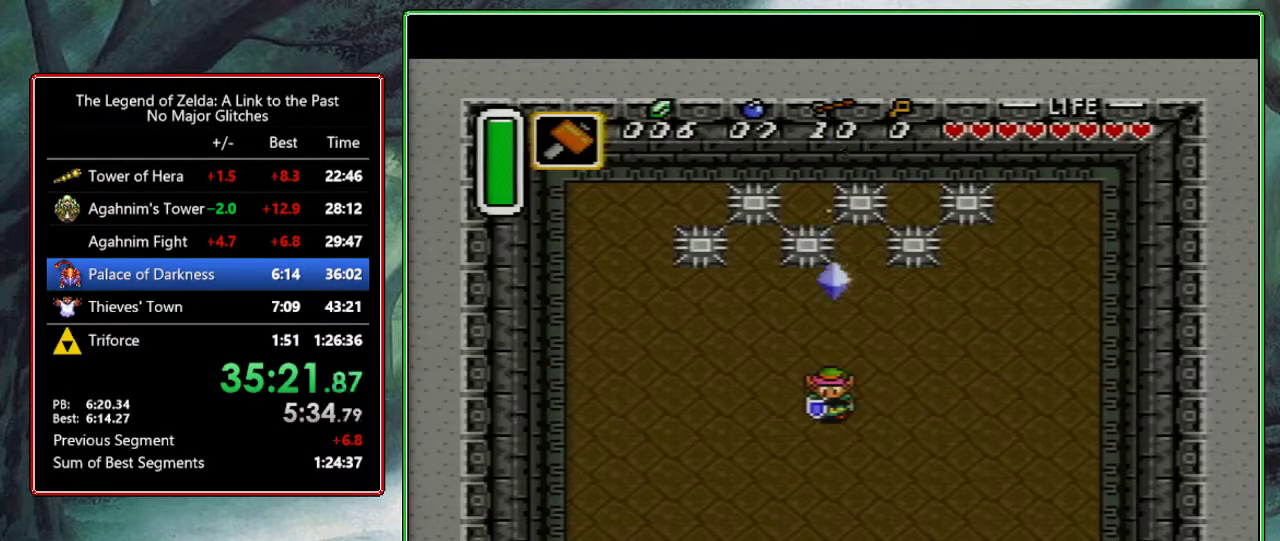
{"buttons": [], "events": []}
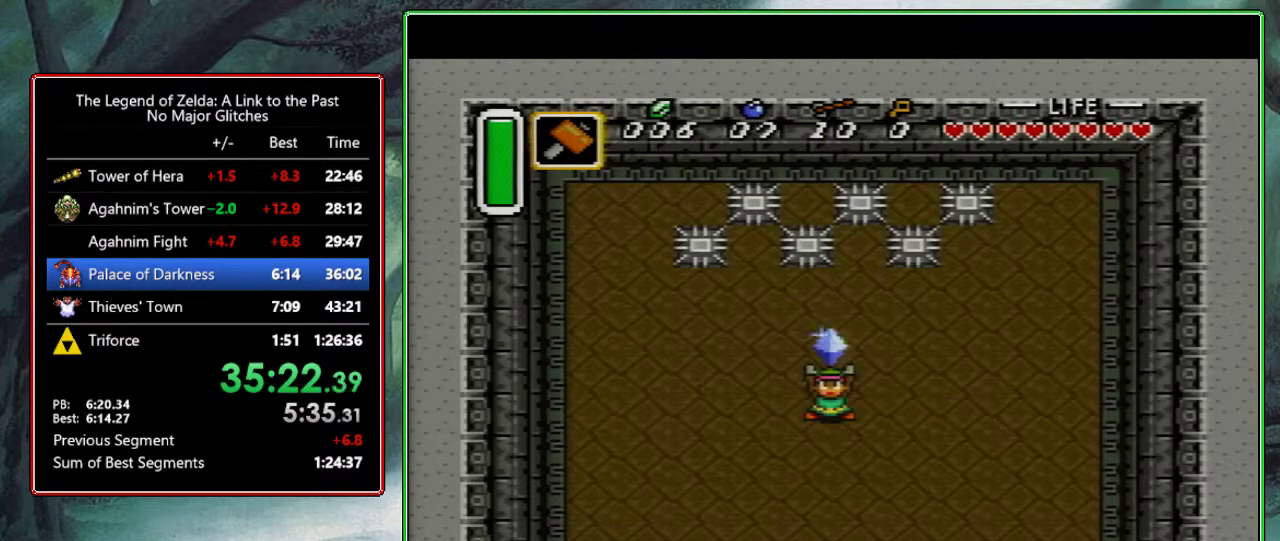
{"buttons": [], "events": []}
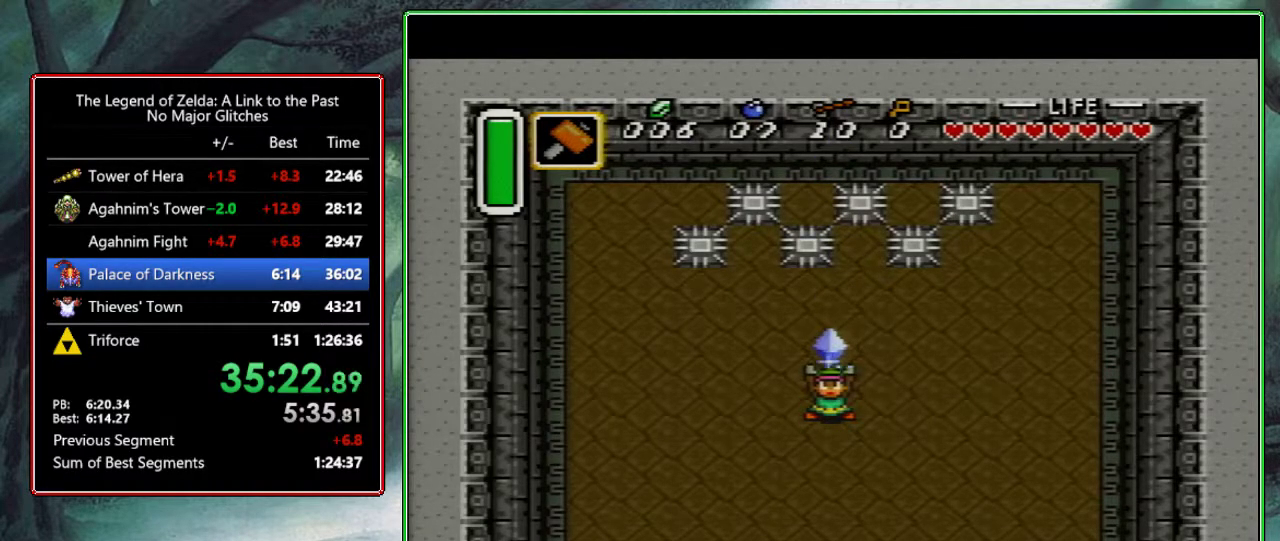
{"buttons": ["Y"], "events": [[117, "B", "down"], [250, "B", "up"], [267, "Y", "down"], [317, "B", "down"], [367, "A", "down"], [367, "Y", "up"], [400, "B", "up"], [467, "A", "up"], [467, "Y", "down"]]}
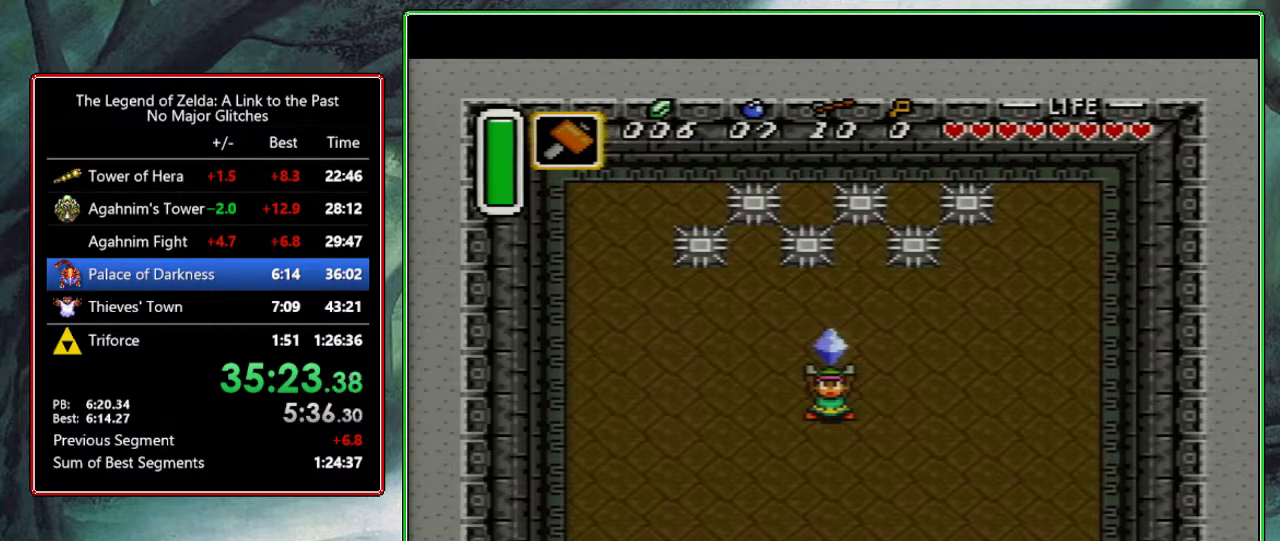
{"buttons": ["B", "Y"], "events": [[33, "Y", "up"], [83, "B", "down"], [133, "Y", "down"], [217, "Y", "up"], [250, "B", "up"], [283, "Y", "down"], [333, "B", "down"], [367, "Y", "up"], [400, "B", "up"], [467, "B", "down"], [467, "Y", "down"]]}
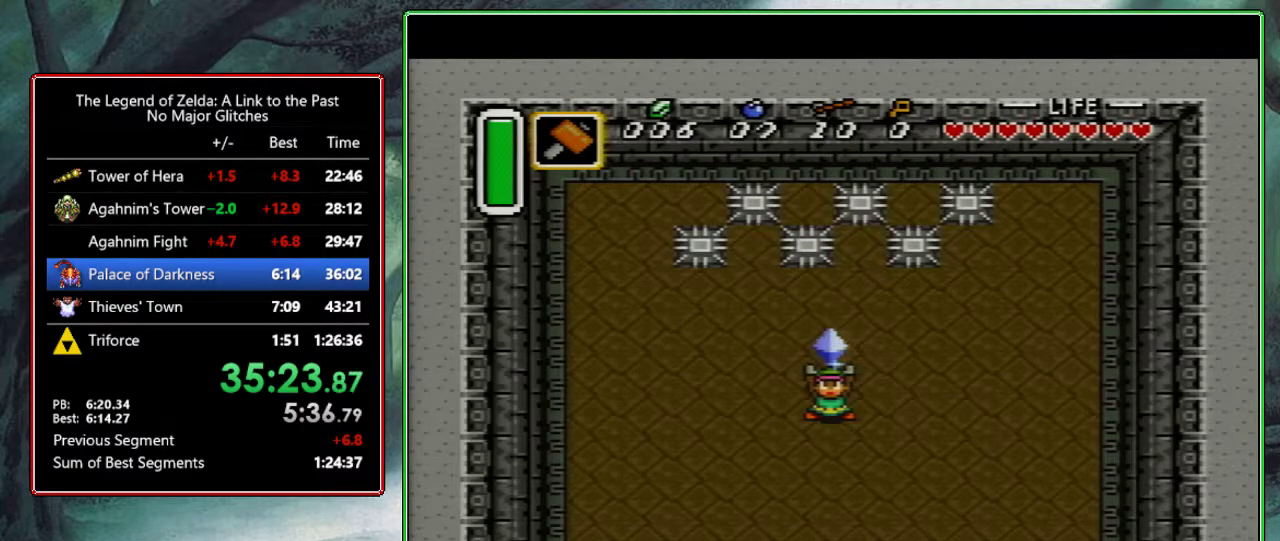
{"buttons": ["Y"], "events": [[50, "Y", "up"], [67, "B", "up"], [150, "Y", "down"], [183, "B", "down"], [217, "Y", "up"], [300, "B", "up"], [300, "Y", "down"], [333, "A", "down"], [383, "Y", "up"], [450, "A", "up"], [450, "Y", "down"]]}
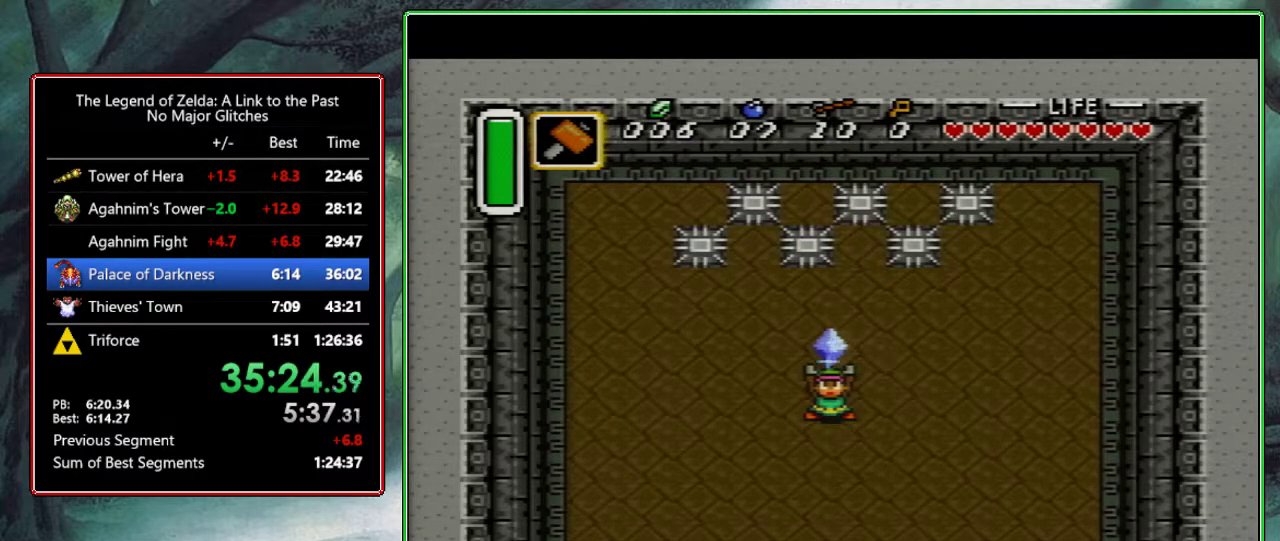
{"buttons": ["Y"], "events": [[17, "B", "down"], [33, "Y", "up"], [83, "A", "down"], [117, "B", "up"], [117, "Y", "down"], [133, "A", "up"], [200, "B", "down"], [200, "Y", "up"], [217, "A", "down"], [250, "B", "up"], [267, "Y", "down"], [300, "A", "up"], [350, "B", "down"], [367, "Y", "up"], [450, "B", "up"], [450, "Y", "down"]]}
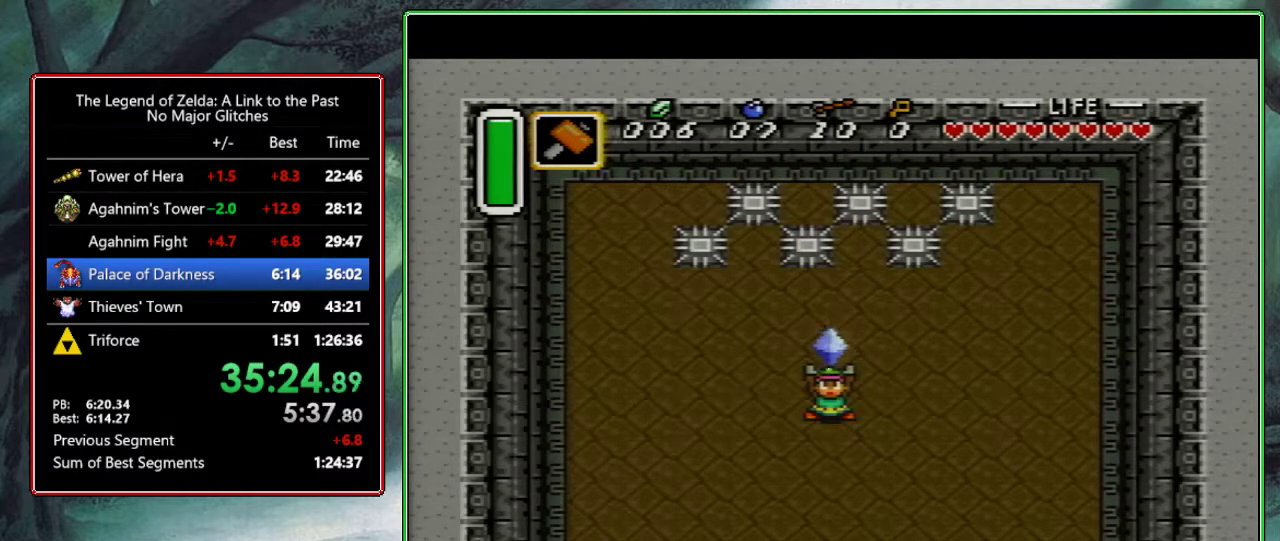
{"buttons": [], "events": [[33, "A", "down"], [33, "Y", "up"], [83, "B", "down"], [100, "A", "up"], [133, "B", "up"], [133, "Y", "down"], [200, "B", "down"], [233, "Y", "up"], [283, "B", "up"], [333, "Y", "down"], [367, "A", "down"], [417, "Y", "up"], [500, "A", "up"]]}
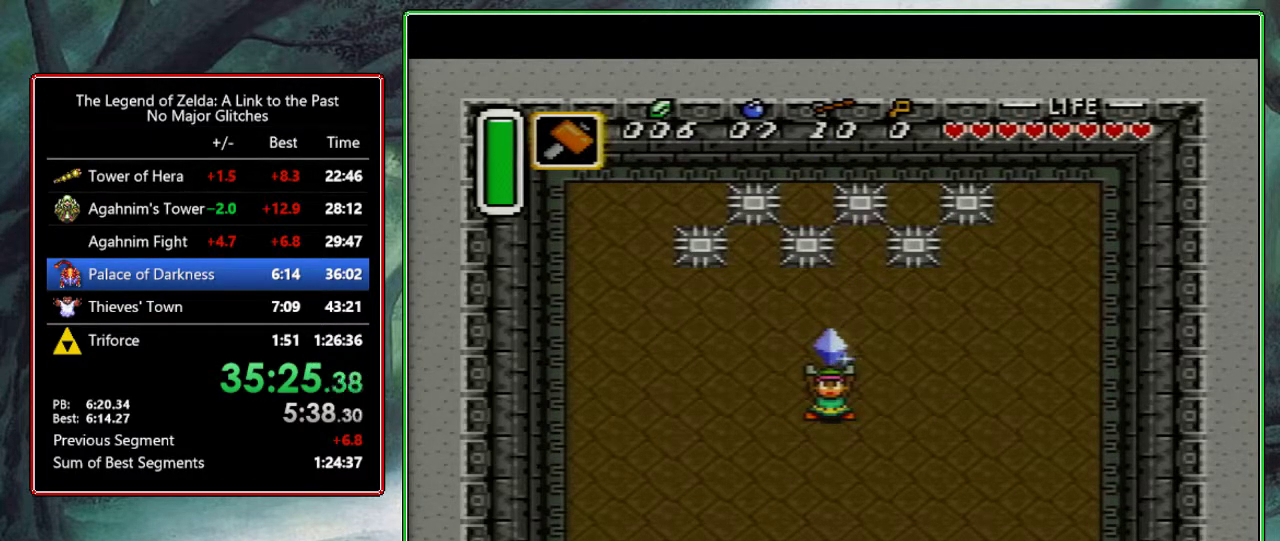
{"buttons": [], "events": [[17, "Y", "down"], [33, "B", "down"], [67, "Y", "up"], [150, "B", "up"], [183, "Y", "down"], [233, "A", "down"], [233, "Y", "up"], [333, "A", "up"], [333, "Y", "down"], [350, "B", "down"], [433, "A", "down"], [433, "B", "up"], [433, "Y", "up"], [500, "A", "up"]]}
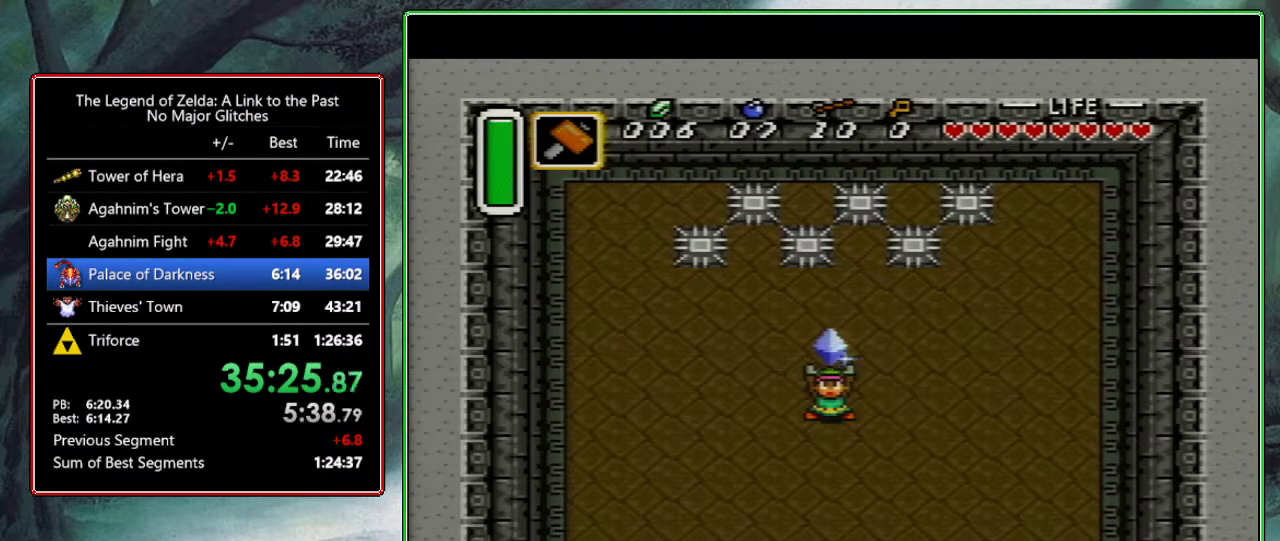
{"buttons": ["B"], "events": [[17, "B", "down"], [67, "A", "down"], [67, "B", "up"], [167, "A", "up"], [200, "Y", "down"], [217, "A", "down"], [267, "A", "up"], [267, "B", "down"], [283, "Y", "up"], [333, "B", "up"], [383, "Y", "down"], [417, "B", "down"], [483, "Y", "up"]]}
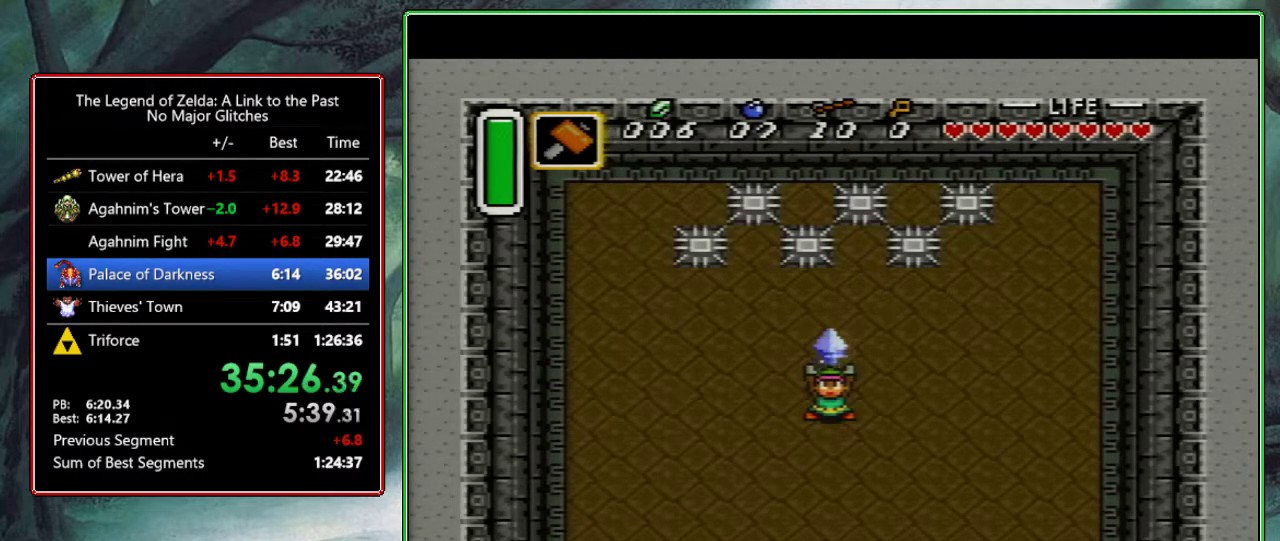
{"buttons": ["A"], "events": [[33, "B", "up"], [83, "A", "down"], [117, "Y", "down"], [183, "B", "down"], [183, "Y", "up"], [217, "A", "up"], [283, "A", "down"], [317, "B", "up"], [317, "Y", "down"], [383, "A", "up"], [383, "B", "down"], [400, "Y", "up"], [467, "A", "down"], [467, "B", "up"]]}
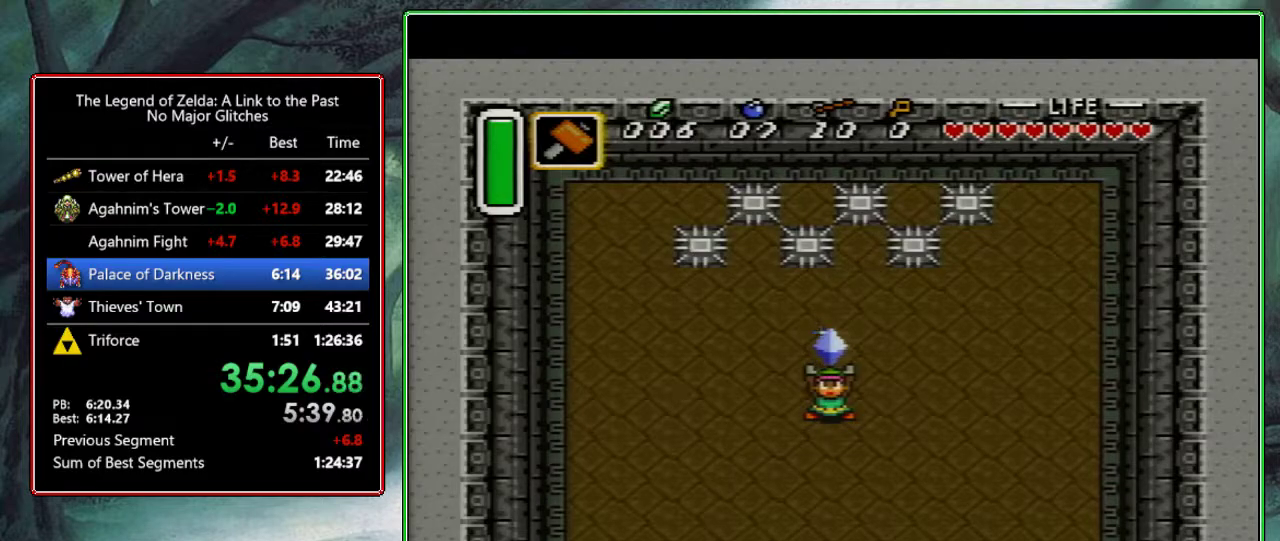
{"buttons": ["A"], "events": [[17, "Y", "down"], [33, "A", "up"], [100, "A", "down"], [100, "Y", "up"], [200, "A", "up"], [200, "B", "down"], [200, "Y", "down"], [283, "A", "down"], [283, "B", "up"], [283, "Y", "up"], [383, "A", "up"], [400, "B", "down"], [400, "Y", "down"], [483, "B", "up"], [483, "Y", "up"], [500, "A", "down"]]}
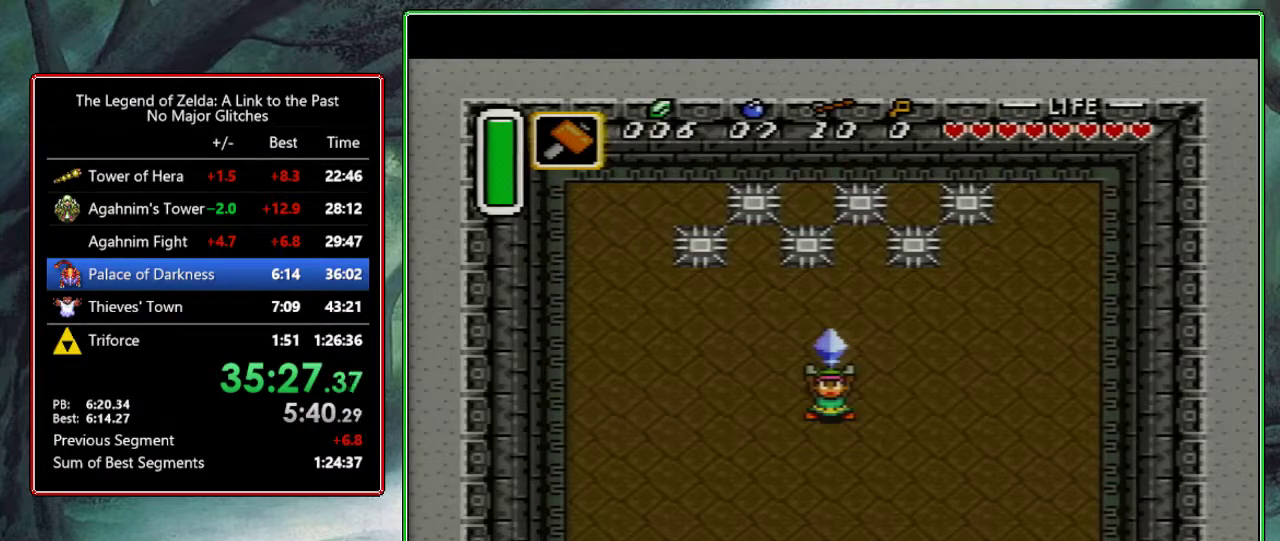
{"buttons": ["B", "Y"], "events": [[67, "A", "up"], [67, "B", "down"], [100, "Y", "down"], [133, "B", "up"], [150, "A", "down"], [200, "A", "up"], [200, "Y", "up"], [250, "A", "down"], [317, "A", "up"], [317, "Y", "down"], [350, "B", "down"], [383, "Y", "up"], [400, "B", "up"], [467, "B", "down"], [500, "Y", "down"]]}
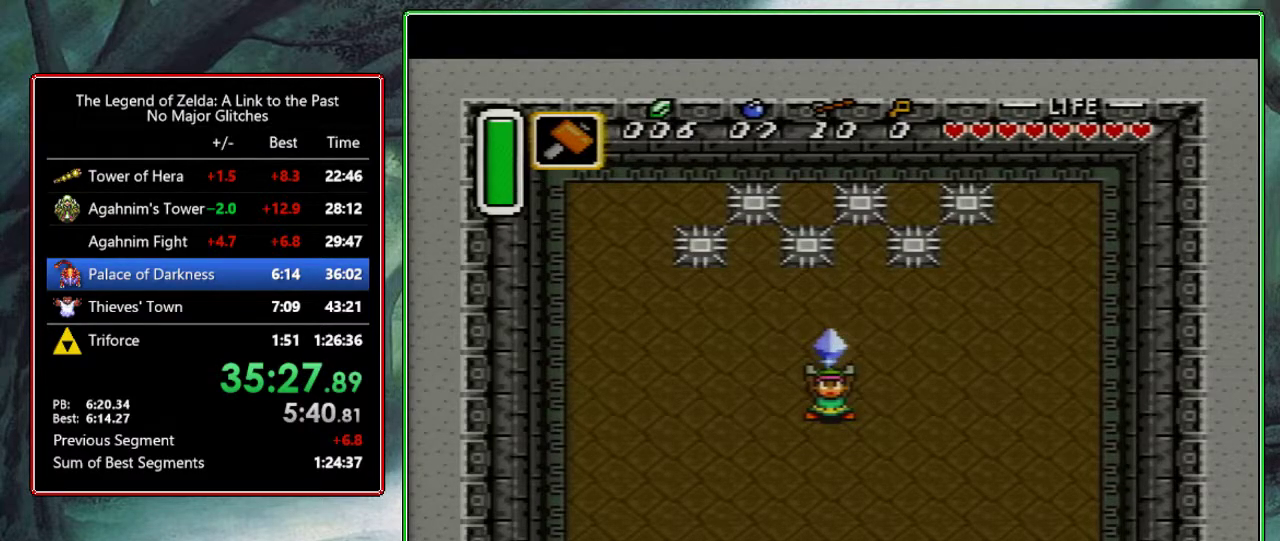
{"buttons": [], "events": [[50, "B", "up"], [83, "Y", "up"], [150, "B", "down"], [200, "A", "down"], [200, "B", "up"], [200, "Y", "down"], [283, "A", "up"], [283, "Y", "up"], [333, "A", "down"], [383, "A", "up"], [383, "B", "down"], [383, "Y", "down"], [467, "B", "up"], [483, "Y", "up"]]}
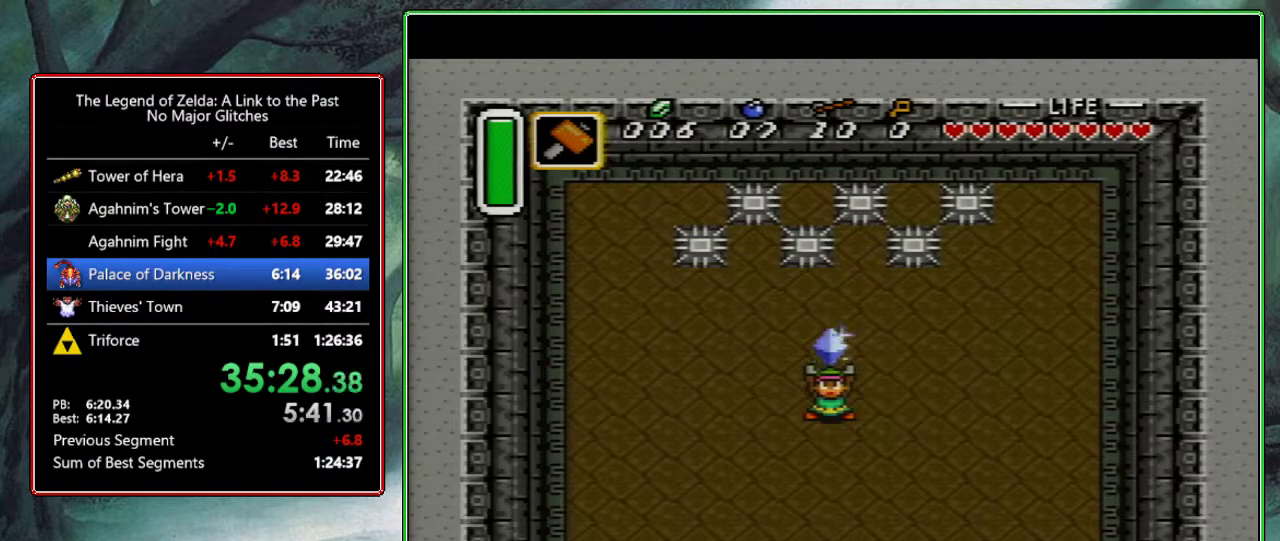
{"buttons": ["A"], "events": [[50, "B", "down"], [100, "B", "up"], [100, "Y", "down"], [200, "Y", "up"], [217, "A", "down"], [300, "Y", "down"], [333, "A", "up"], [367, "B", "down"], [400, "Y", "up"], [417, "A", "down"], [450, "B", "up"]]}
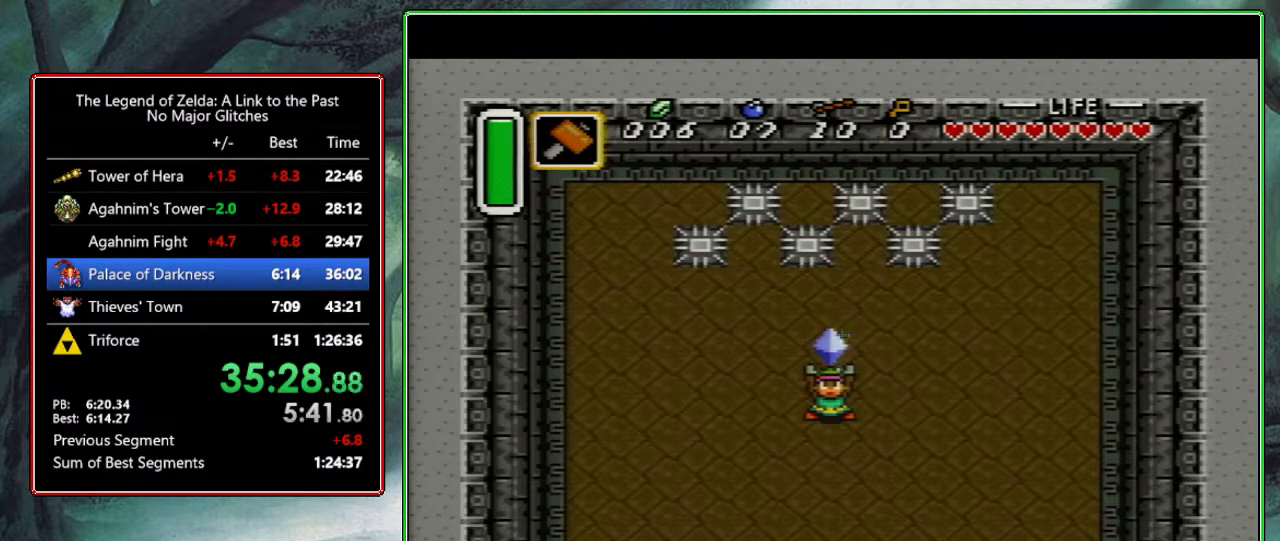
{"buttons": ["A", "B"], "events": [[17, "Y", "down"], [83, "B", "down"], [100, "Y", "up"], [167, "B", "up"], [200, "A", "up"], [217, "Y", "down"], [267, "A", "down"], [300, "B", "down"], [317, "Y", "up"], [367, "B", "up"], [383, "A", "up"], [400, "Y", "down"], [467, "A", "down"], [467, "B", "down"], [483, "Y", "up"]]}
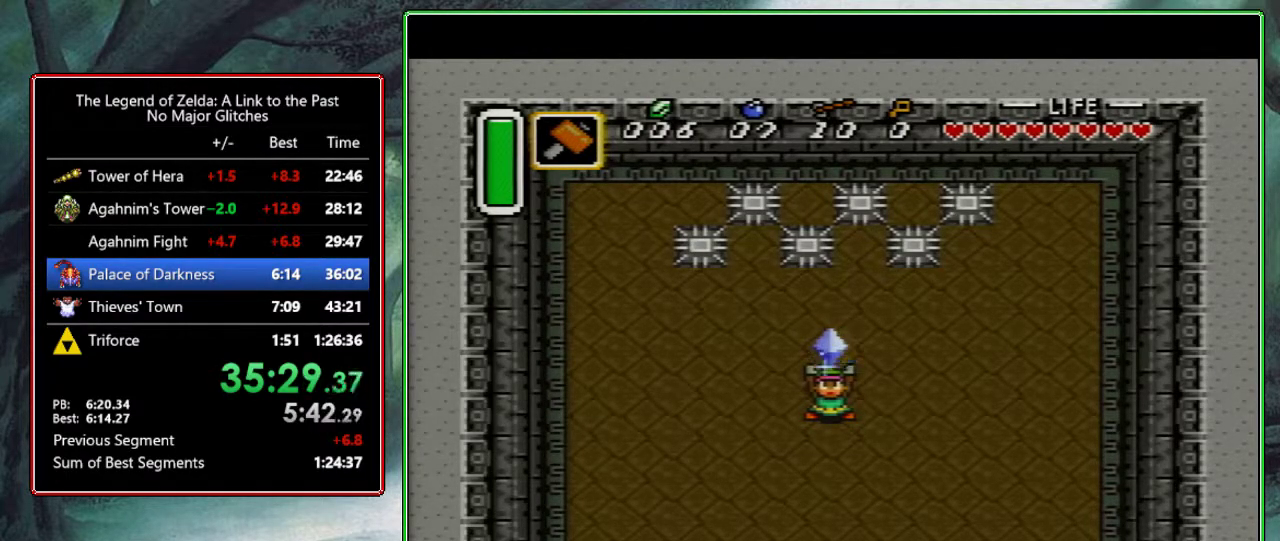
{"buttons": ["Y"], "events": [[50, "B", "up"], [83, "A", "up"], [83, "Y", "down"], [167, "A", "down"], [183, "B", "down"], [183, "Y", "up"], [267, "A", "up"], [267, "B", "up"], [300, "Y", "down"], [367, "A", "down"], [367, "B", "down"], [367, "Y", "up"], [467, "B", "up"], [483, "Y", "down"], [500, "A", "up"]]}
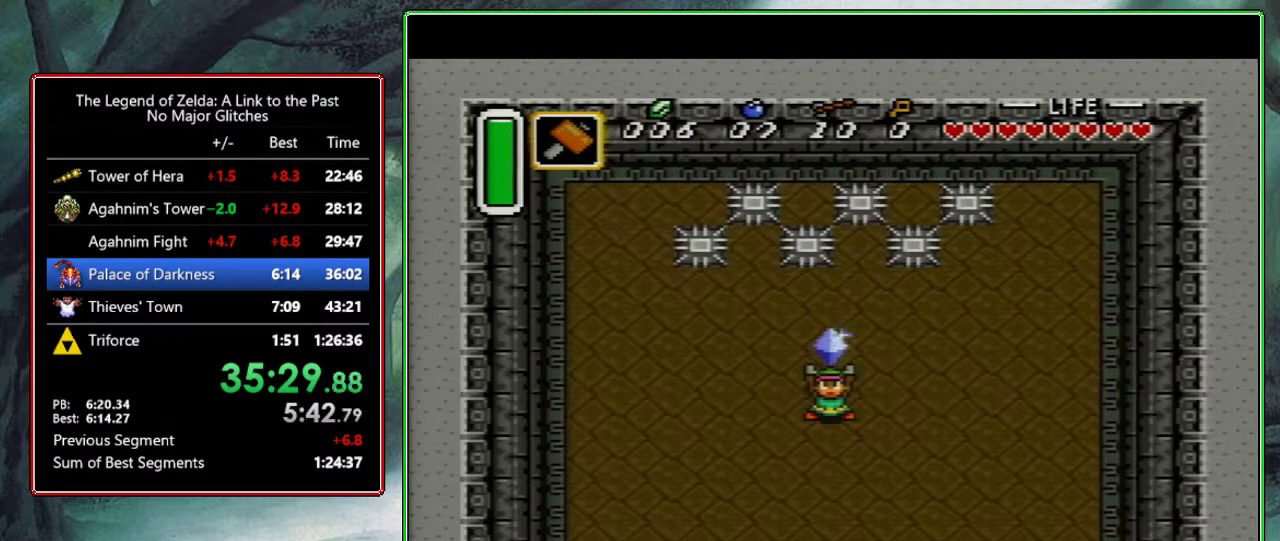
{"buttons": ["Y"], "events": [[100, "A", "down"], [100, "Y", "up"], [133, "B", "down"], [200, "Y", "down"], [217, "A", "up"], [217, "B", "up"], [300, "Y", "up"], [333, "A", "down"], [350, "B", "down"], [400, "Y", "down"], [417, "B", "up"], [467, "A", "up"]]}
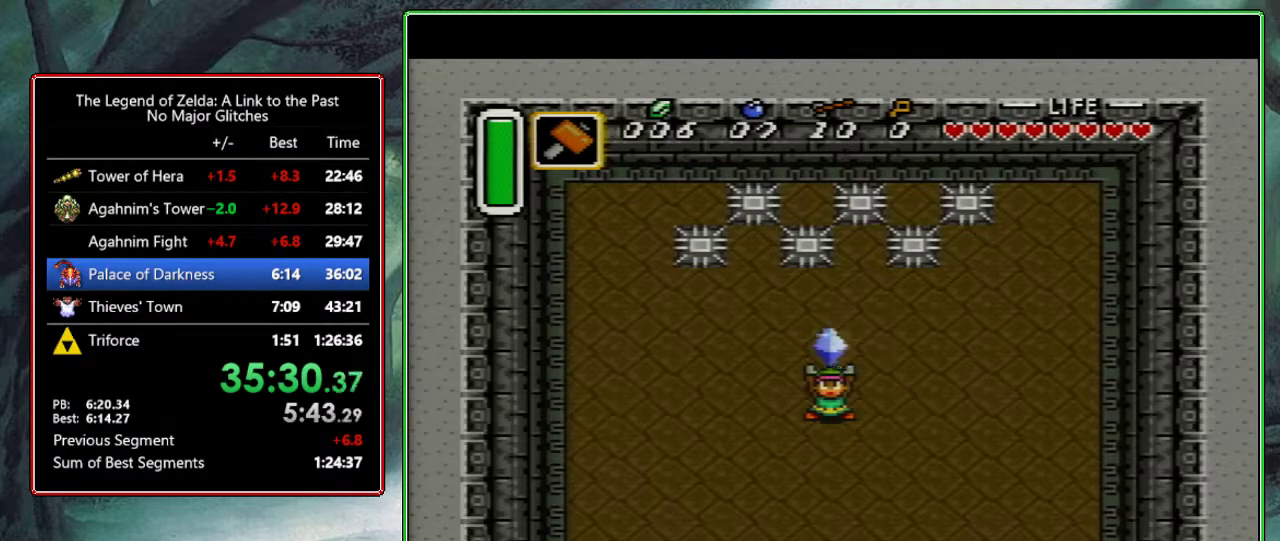
{"buttons": ["A", "B"], "events": [[17, "Y", "up"], [50, "A", "down"], [83, "B", "down"], [83, "Y", "down"], [133, "B", "up"], [183, "A", "up"], [217, "Y", "up"], [250, "A", "down"], [250, "B", "down"], [300, "Y", "down"], [350, "A", "up"], [350, "B", "up"], [450, "A", "down"], [450, "B", "down"], [450, "Y", "up"]]}
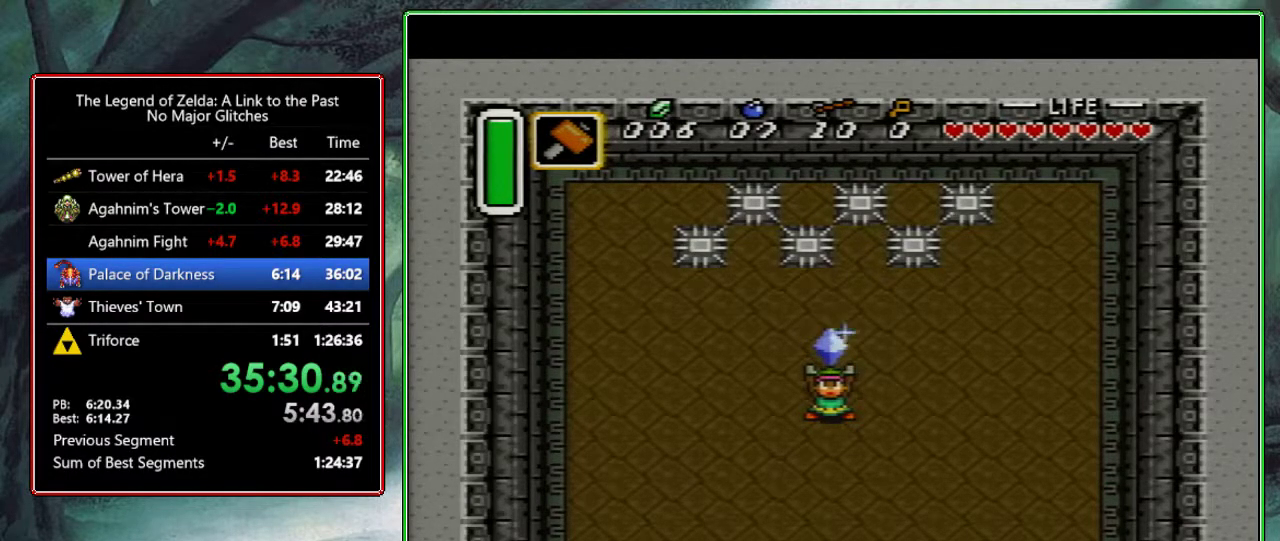
{"buttons": [], "events": [[17, "B", "up"], [17, "Y", "down"], [50, "A", "up"], [133, "Y", "up"], [150, "A", "down"], [167, "B", "down"], [217, "B", "up"], [217, "Y", "down"], [250, "A", "up"], [317, "Y", "up"], [350, "A", "down"], [367, "B", "down"], [417, "Y", "down"], [433, "B", "up"], [467, "A", "up"], [500, "Y", "up"]]}
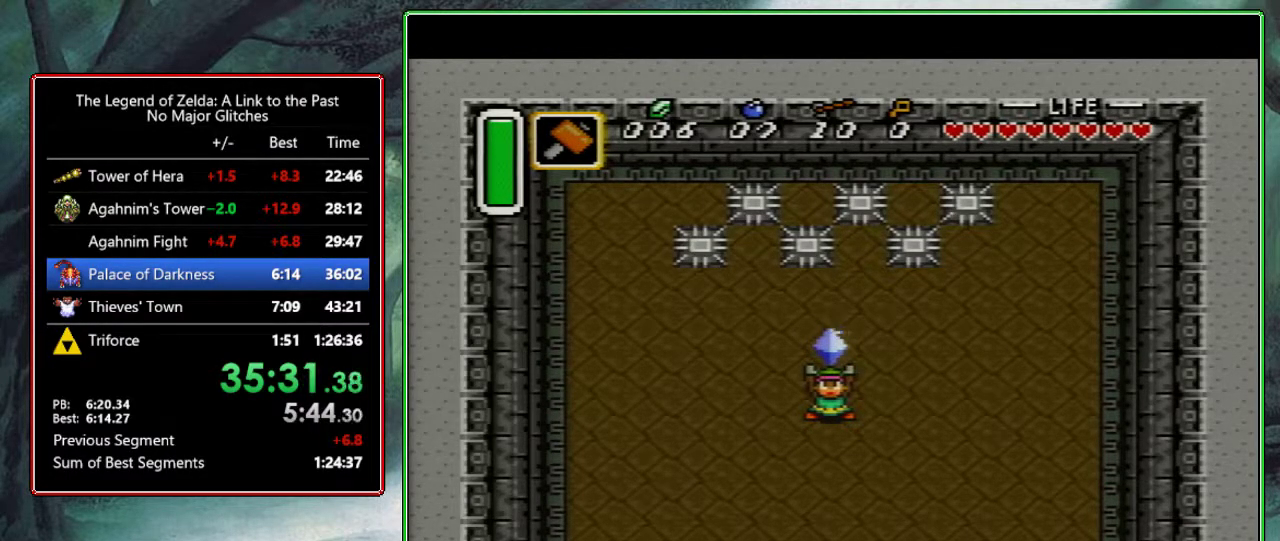
{"buttons": ["A", "Y"], "events": [[50, "A", "down"], [50, "B", "down"], [100, "Y", "down"], [133, "B", "up"], [167, "A", "up"], [200, "Y", "up"], [233, "A", "down"], [250, "B", "down"], [267, "Y", "down"], [333, "A", "up"], [333, "B", "up"], [383, "Y", "up"], [433, "A", "down"], [467, "Y", "down"]]}
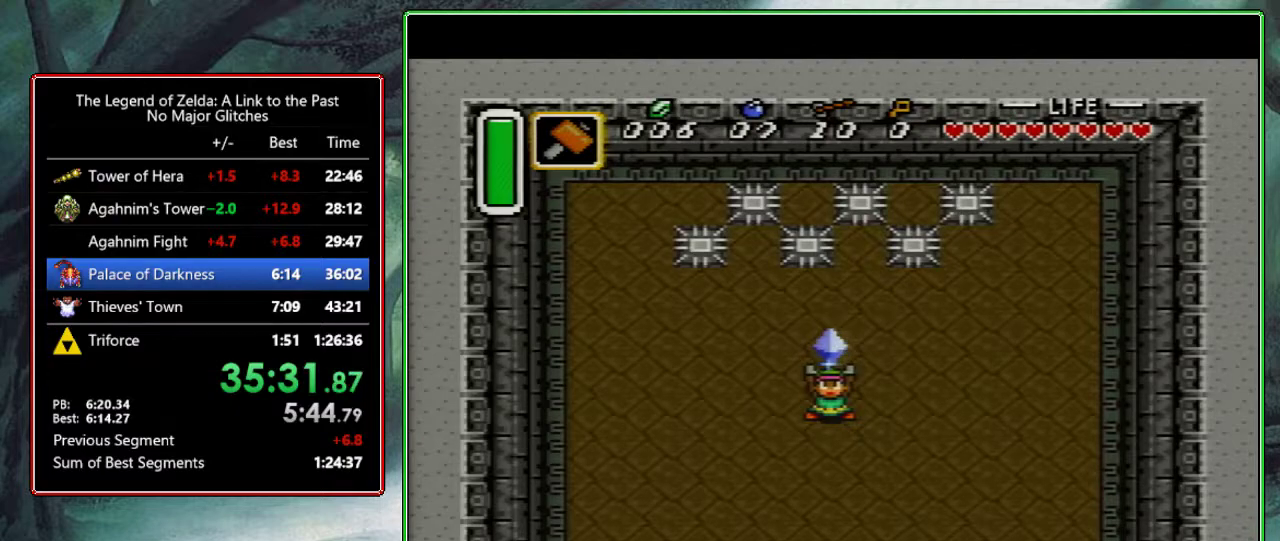
{"buttons": ["B", "Y"], "events": [[33, "Y", "up"], [83, "A", "up"], [83, "B", "down"], [133, "Y", "down"], [167, "A", "down"], [183, "B", "up"], [233, "A", "up"], [233, "Y", "up"], [267, "B", "down"], [300, "A", "down"], [300, "Y", "down"], [350, "A", "up"], [350, "B", "up"], [383, "Y", "up"], [467, "B", "down"], [483, "Y", "down"]]}
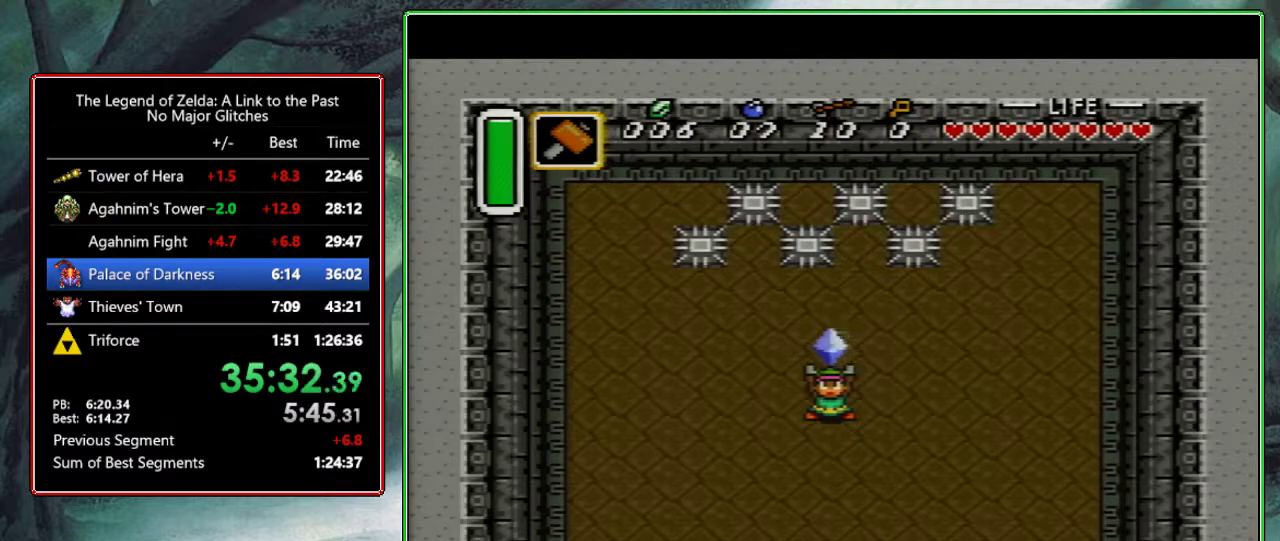
{"buttons": [], "events": [[50, "B", "up"], [67, "Y", "up"], [133, "A", "down"], [167, "B", "down"], [167, "Y", "down"], [233, "B", "up"], [250, "A", "up"], [267, "Y", "up"], [350, "A", "down"], [350, "B", "down"], [350, "Y", "down"], [433, "B", "up"], [467, "A", "up"], [467, "Y", "up"]]}
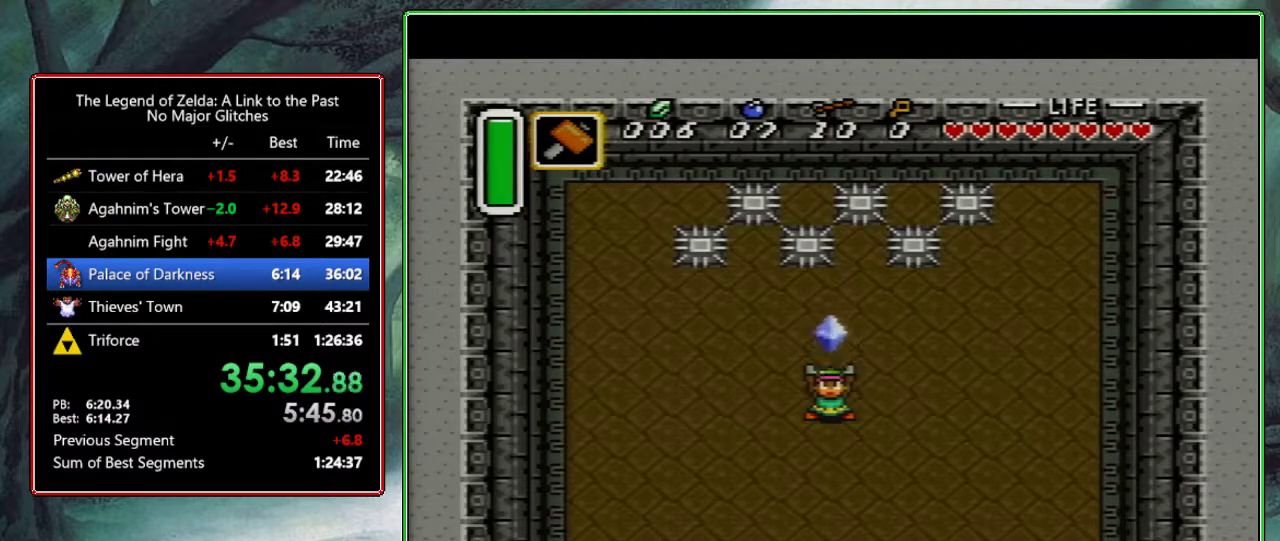
{"buttons": ["A", "B"], "events": [[50, "Y", "down"], [117, "B", "down"], [150, "Y", "up"], [200, "B", "up"], [250, "Y", "down"], [283, "B", "down"], [300, "A", "down"], [350, "B", "up"], [350, "Y", "up"], [383, "A", "up"], [417, "B", "down"], [433, "A", "down"]]}